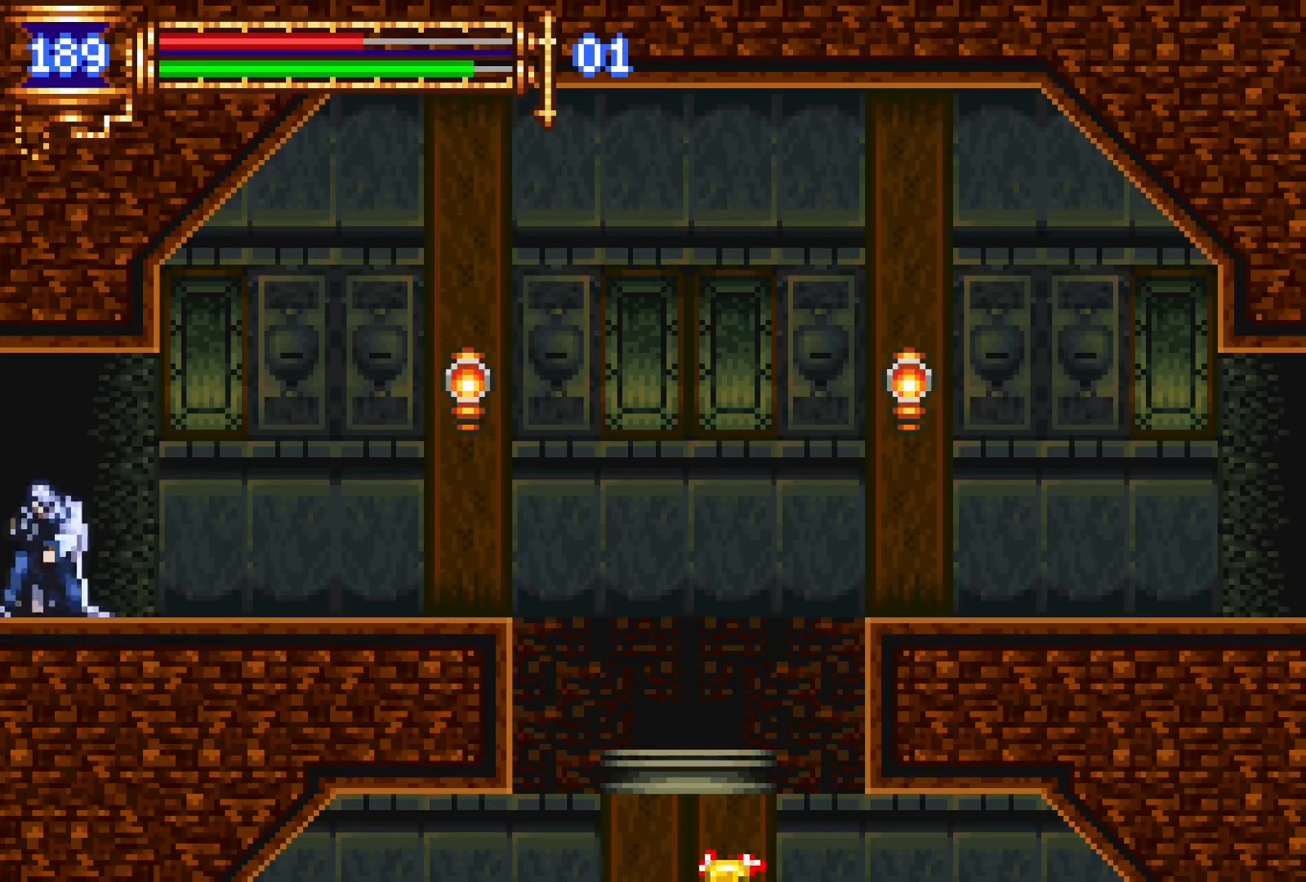
Gameplay with a controller (PlayStation layout); each line is a JSON object with the inputs held at the frame after it. "events" lists button and stick changes between this image and that frame as [ms after this image, input, new state], when the widget could be followed in between. Not read: L3 R3 left_stick right_stick.
{"buttons": [], "events": [[100, "DPAD_LEFT", "up"], [166, "CROSS", "down"], [166, "L1", "up"], [183, "DPAD_RIGHT", "down"], [200, "CROSS", "up"], [483, "DPAD_RIGHT", "up"]]}
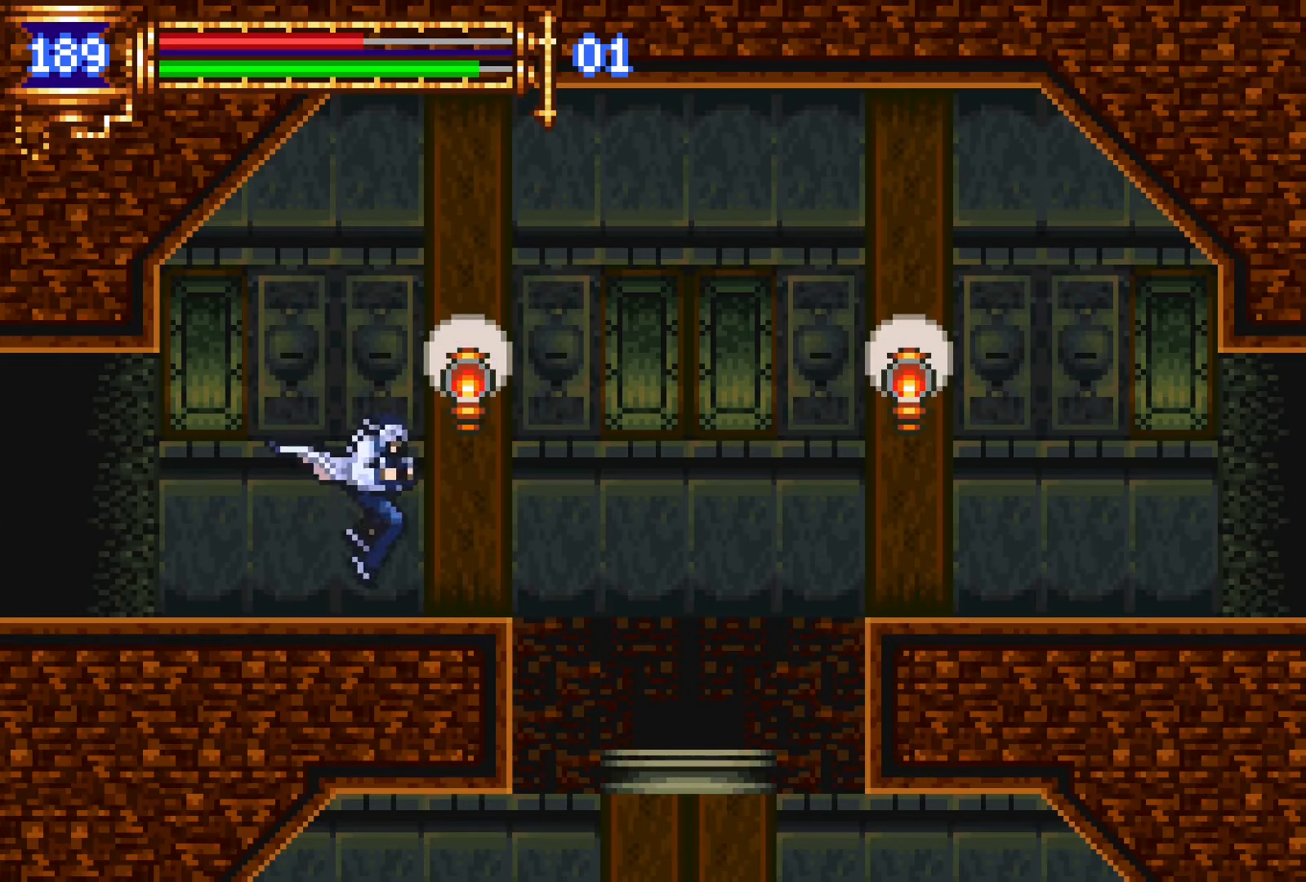
{"buttons": ["DPAD_RIGHT"], "events": [[50, "DPAD_LEFT", "down"], [83, "L1", "down"], [166, "DPAD_LEFT", "up"], [250, "DPAD_RIGHT", "down"], [266, "L1", "up"]]}
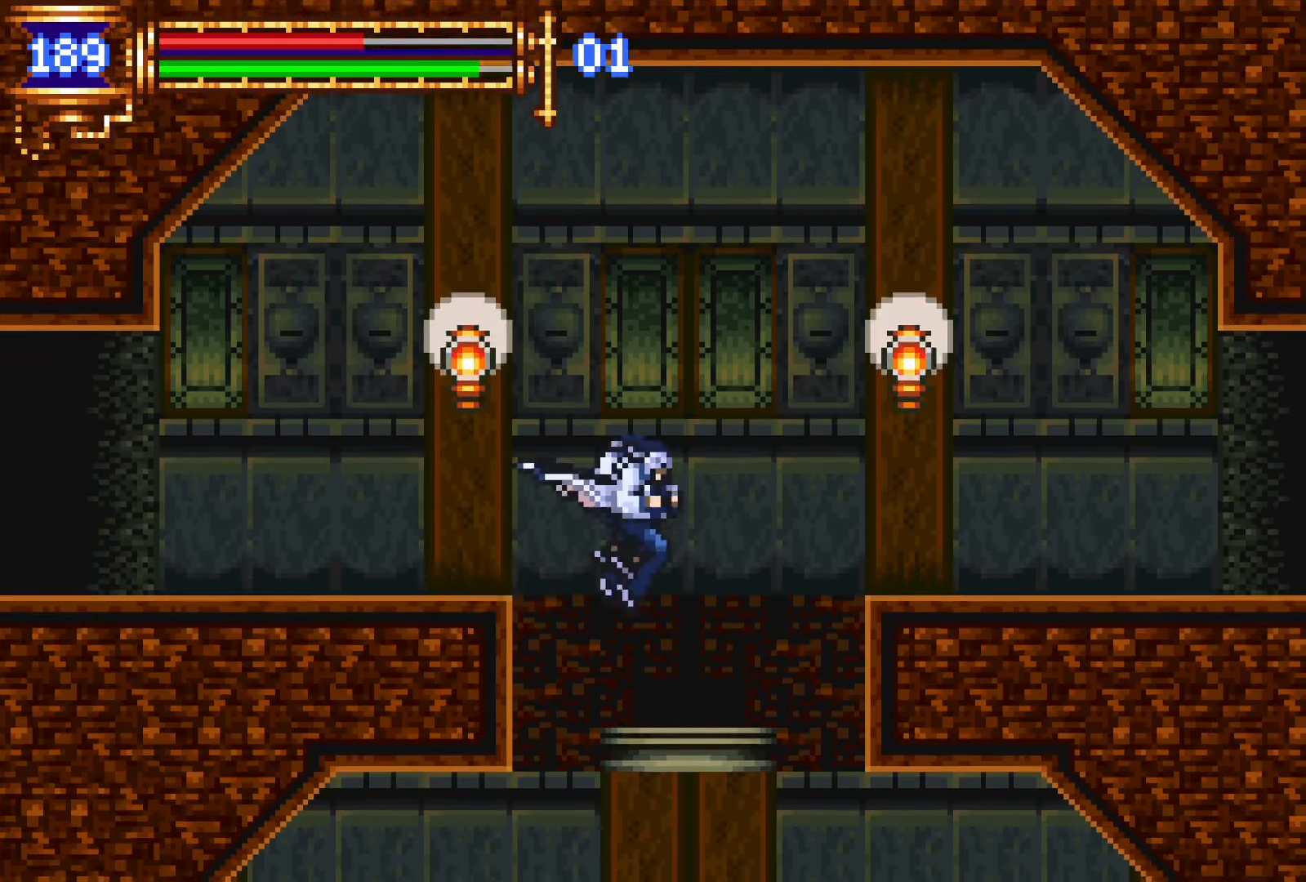
{"buttons": ["DPAD_RIGHT"], "events": [[66, "CROSS", "down"], [116, "SQUARE", "down"], [266, "CROSS", "up"], [333, "SQUARE", "up"]]}
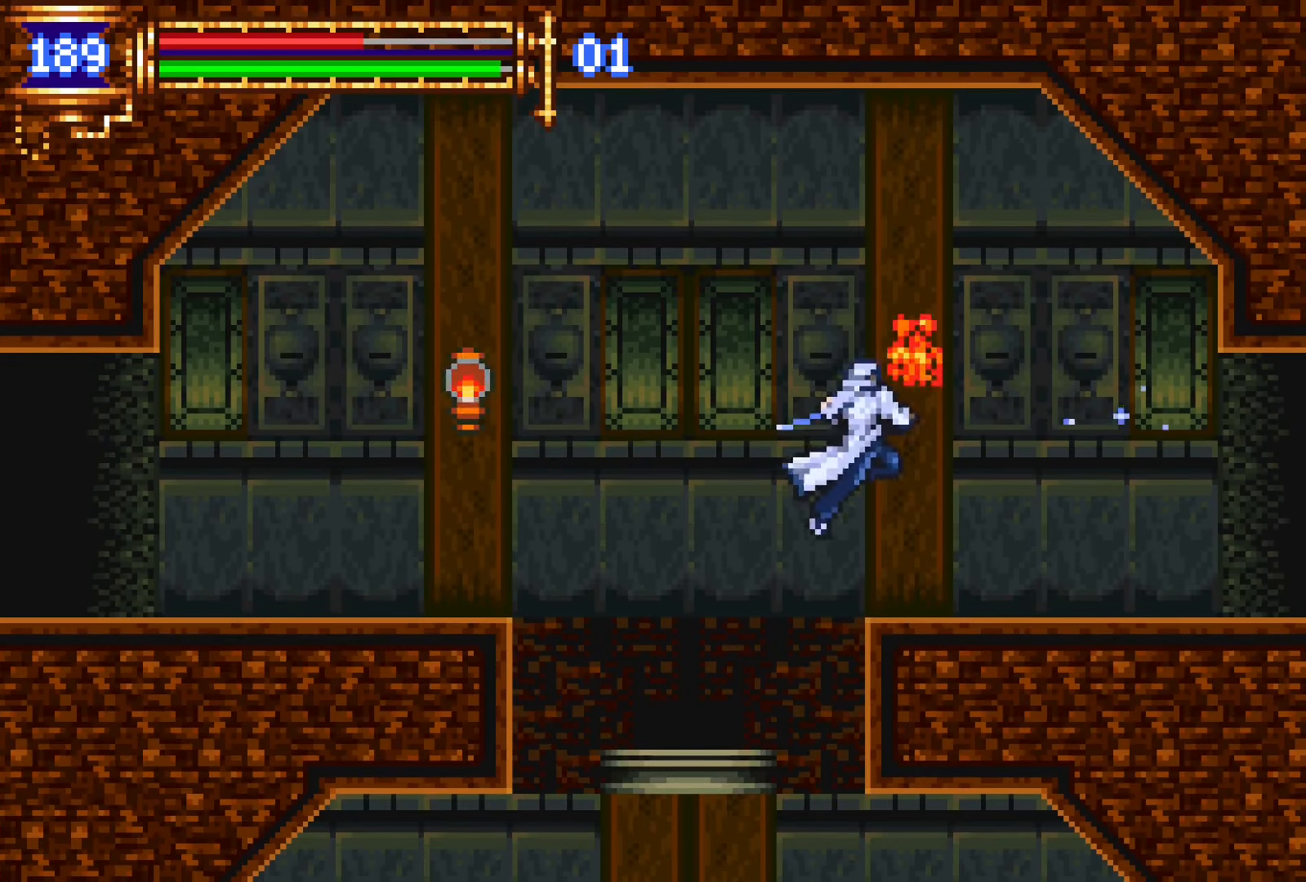
{"buttons": ["DPAD_RIGHT"], "events": [[116, "DPAD_DOWN", "down"], [133, "DPAD_RIGHT", "up"], [166, "DPAD_DOWN", "up"], [166, "DPAD_LEFT", "down"], [200, "L1", "down"], [300, "DPAD_LEFT", "up"], [350, "CROSS", "down"], [383, "DPAD_RIGHT", "down"], [400, "CROSS", "up"], [400, "L1", "up"]]}
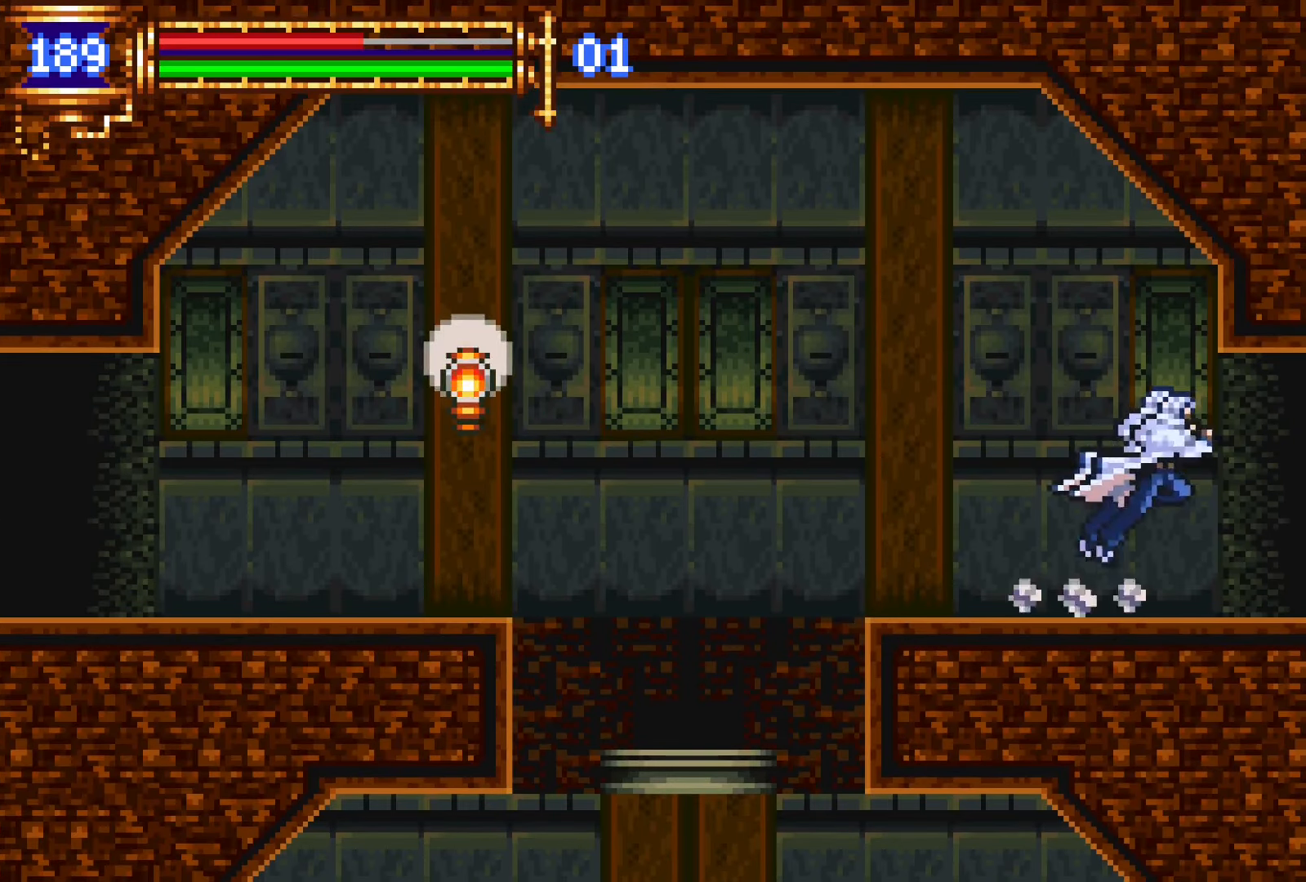
{"buttons": ["DPAD_RIGHT"], "events": [[216, "CROSS", "down"], [250, "CROSS", "up"]]}
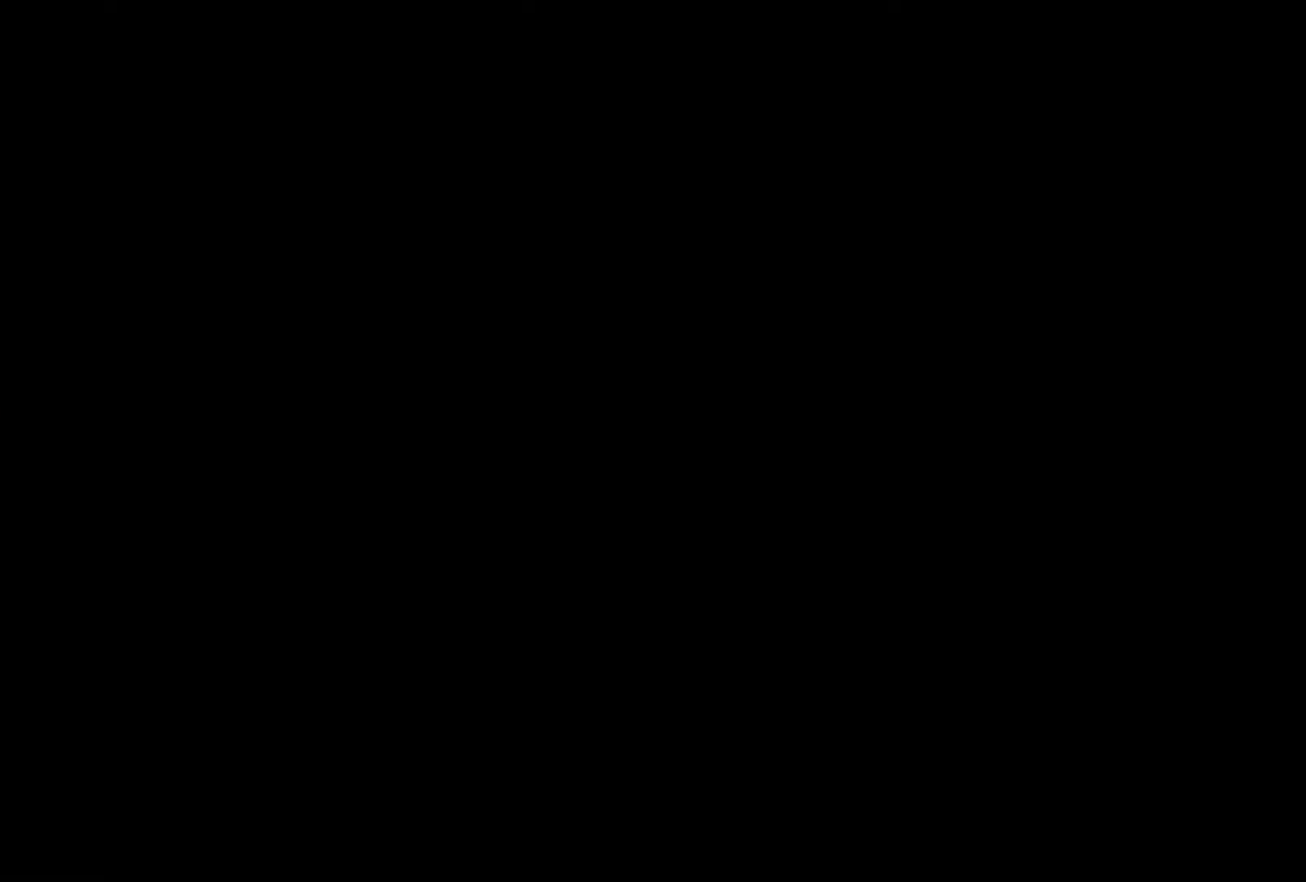
{"buttons": ["CROSS", "DPAD_LEFT"], "events": [[333, "DPAD_RIGHT", "up"], [350, "DPAD_DOWN", "down"], [366, "DPAD_DOWN", "up"], [383, "DPAD_LEFT", "down"], [483, "CROSS", "down"]]}
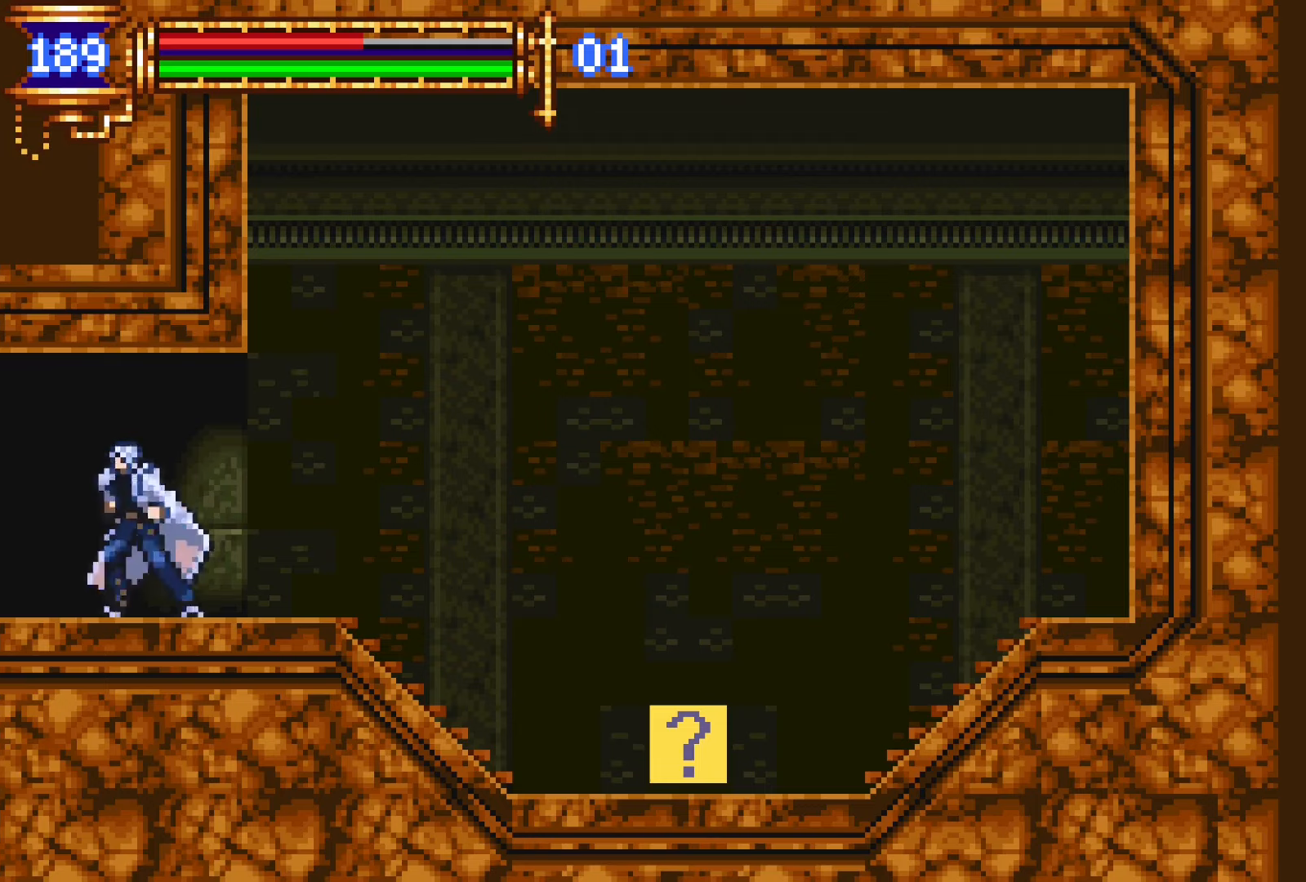
{"buttons": ["DPAD_LEFT"], "events": [[33, "CROSS", "up"]]}
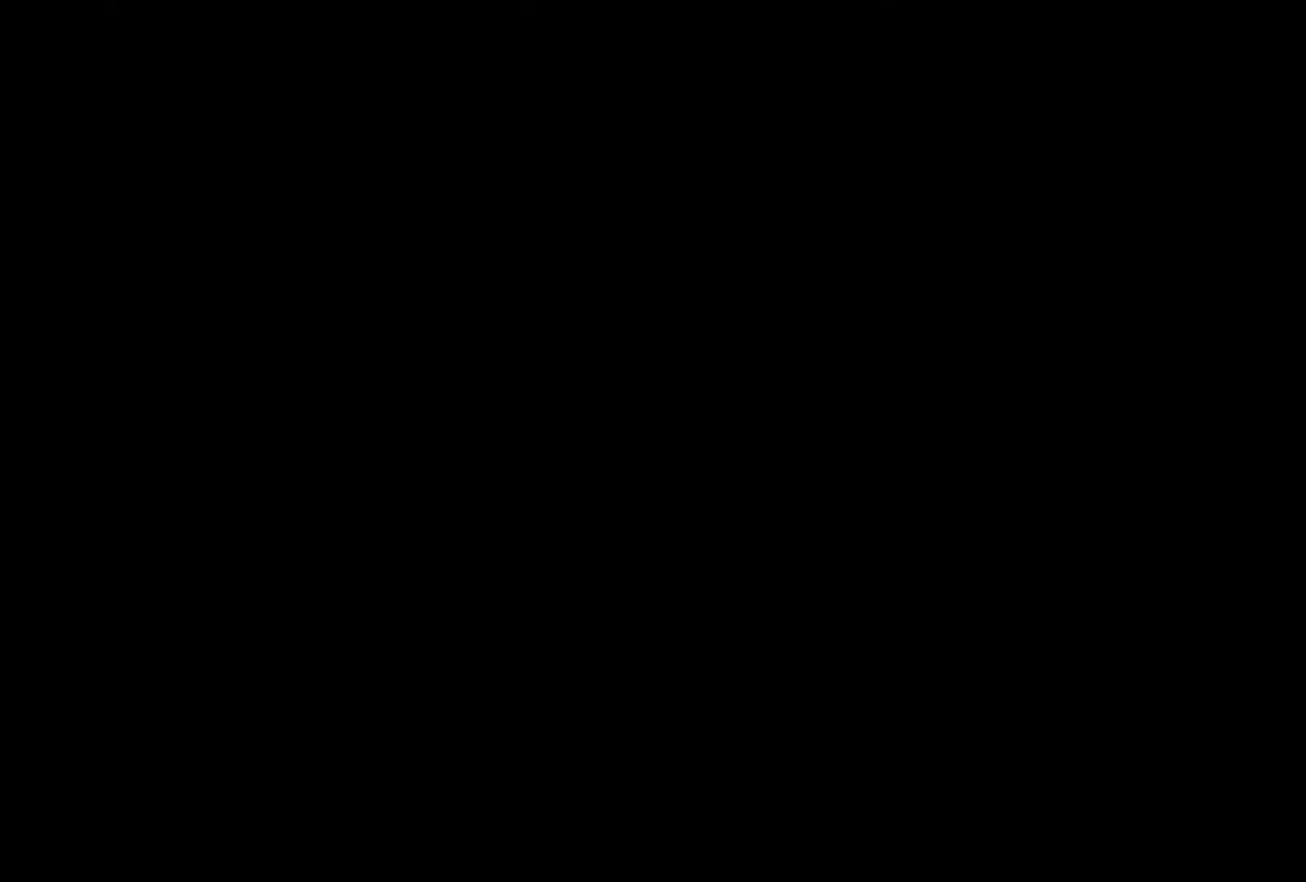
{"buttons": ["DPAD_LEFT"], "events": [[183, "CROSS", "down"], [233, "CROSS", "up"]]}
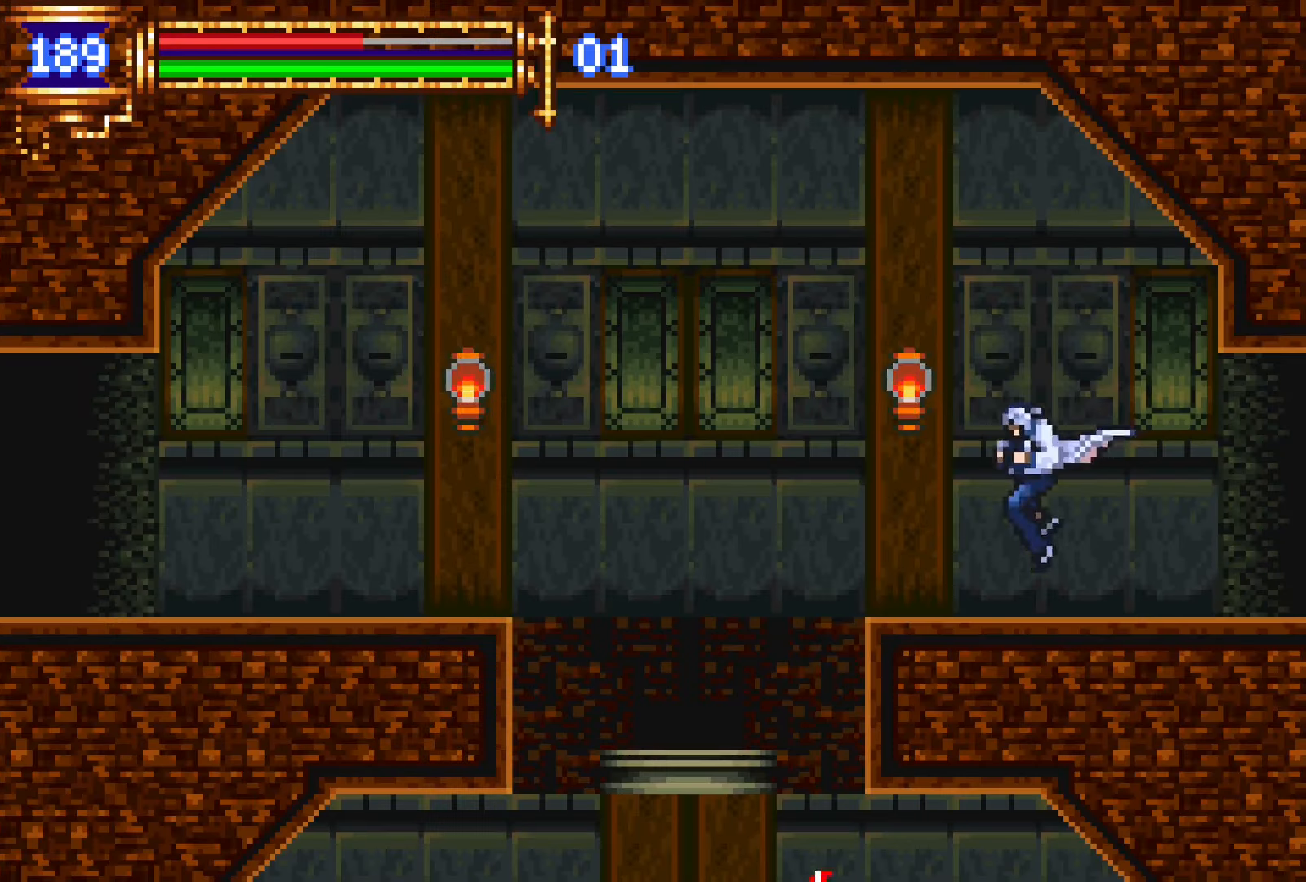
{"buttons": ["DPAD_LEFT"], "events": []}
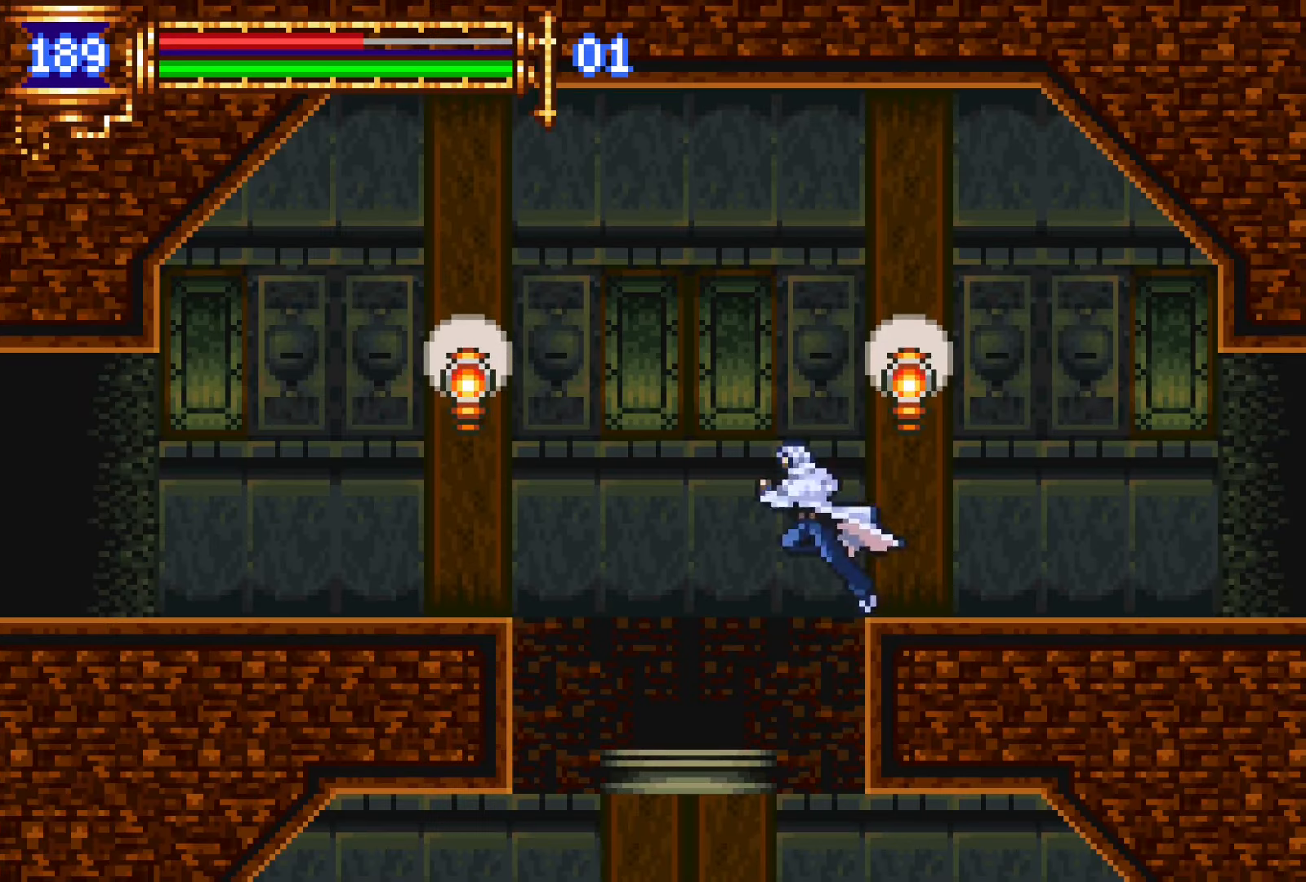
{"buttons": ["DPAD_DOWN", "DPAD_RIGHT"], "events": [[183, "DPAD_LEFT", "up"], [266, "DPAD_DOWN", "down"], [266, "DPAD_RIGHT", "down"], [350, "CROSS", "down"], [433, "CROSS", "up"]]}
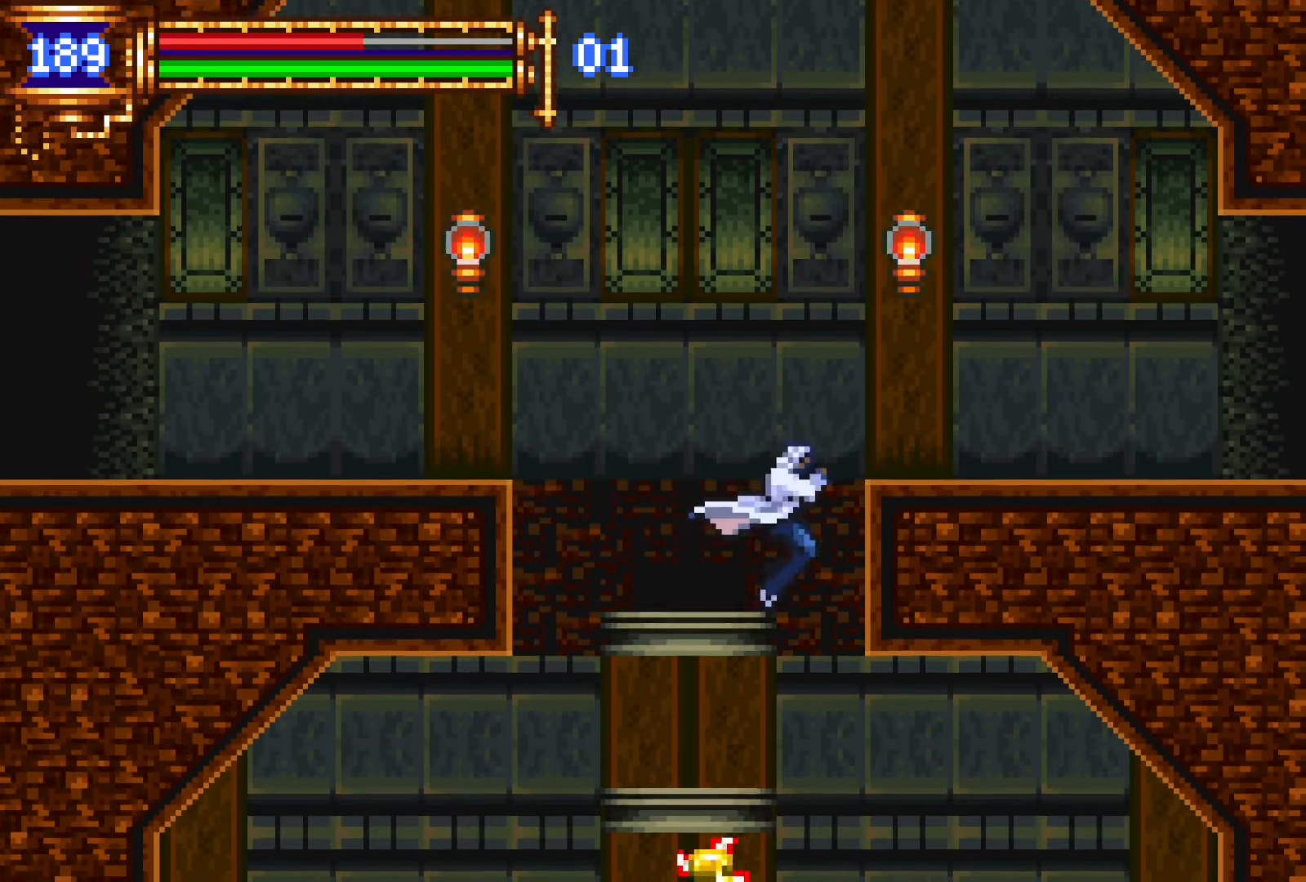
{"buttons": [], "events": [[166, "DPAD_DOWN", "up"], [216, "DPAD_RIGHT", "up"]]}
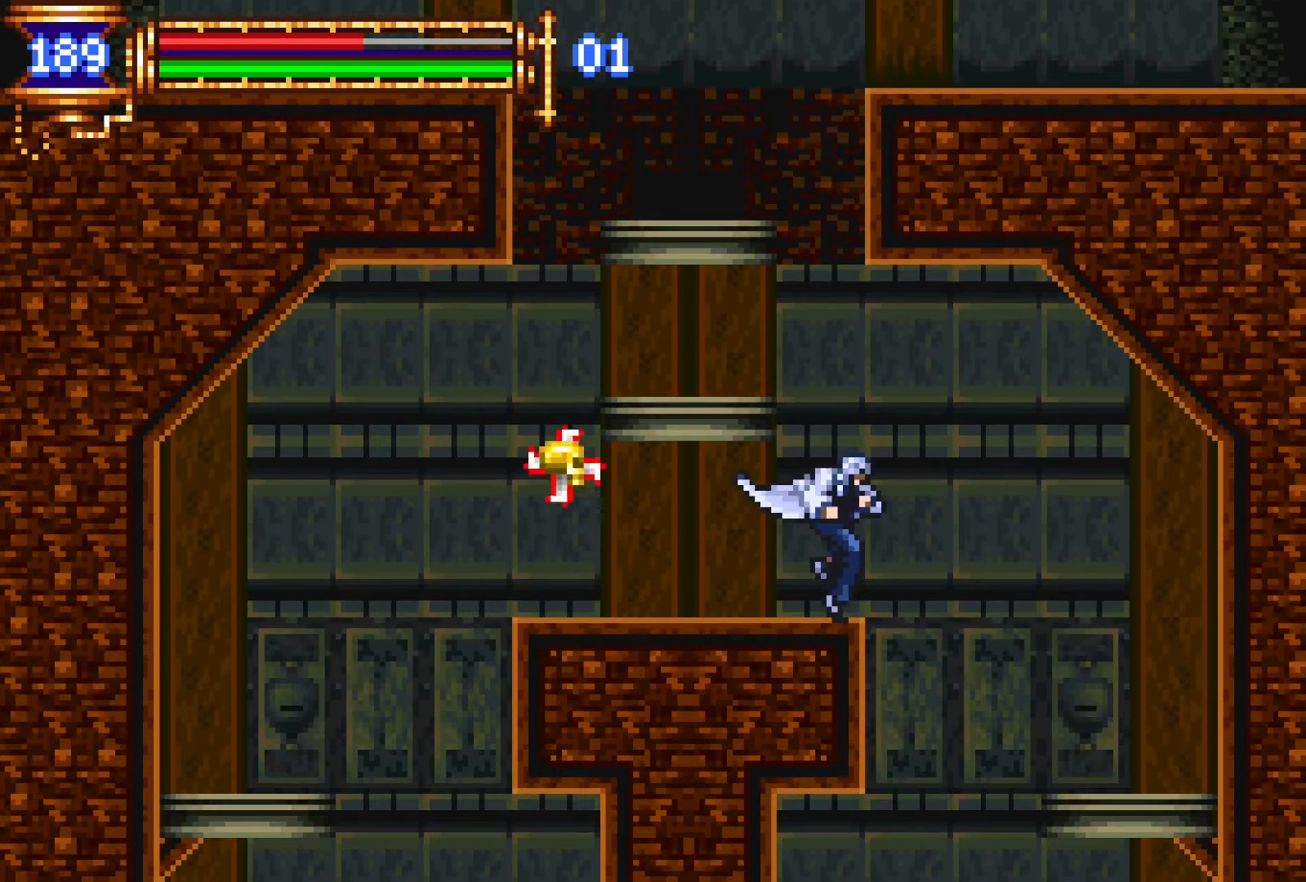
{"buttons": ["L1"], "events": [[366, "L1", "down"]]}
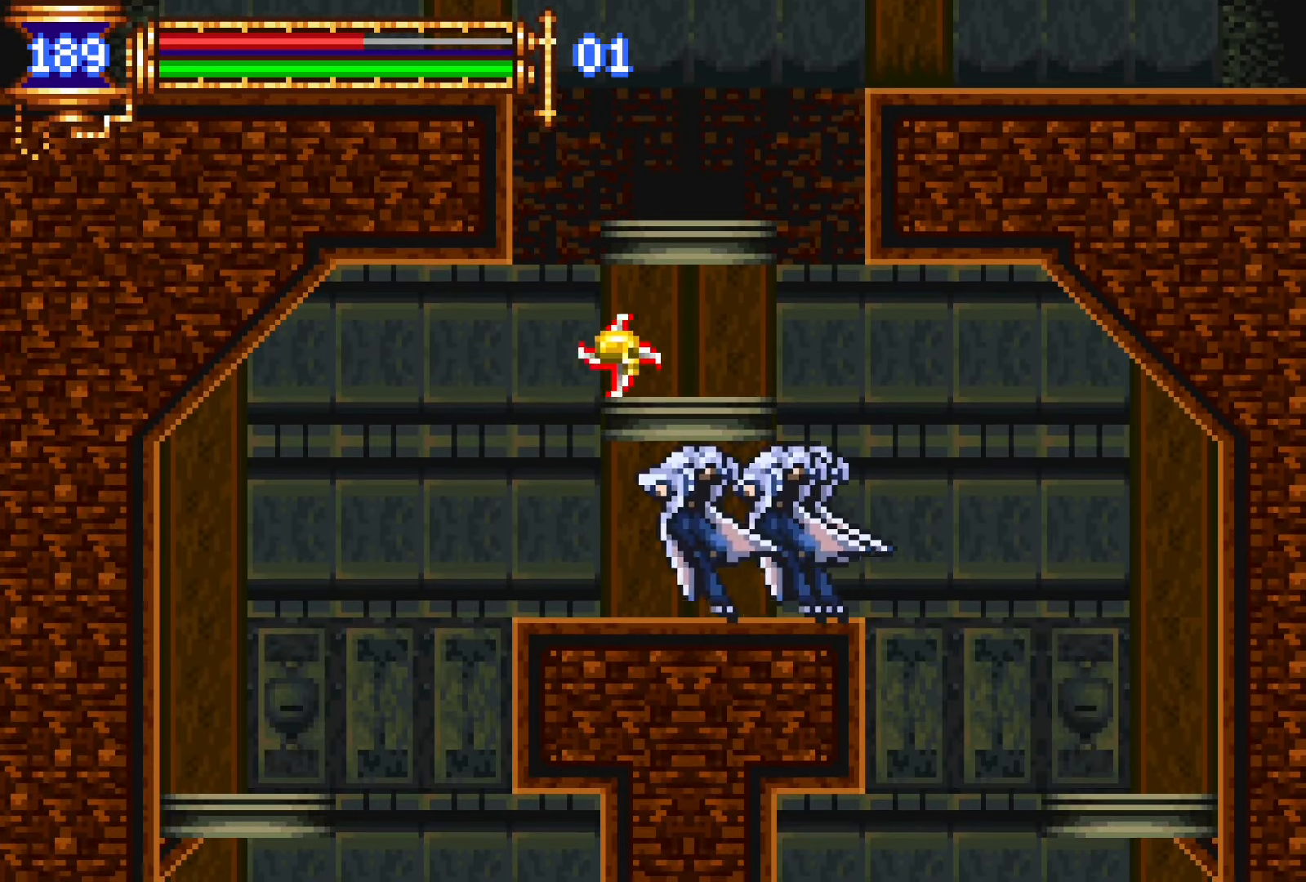
{"buttons": ["L1"], "events": [[100, "L1", "up"], [366, "L1", "down"]]}
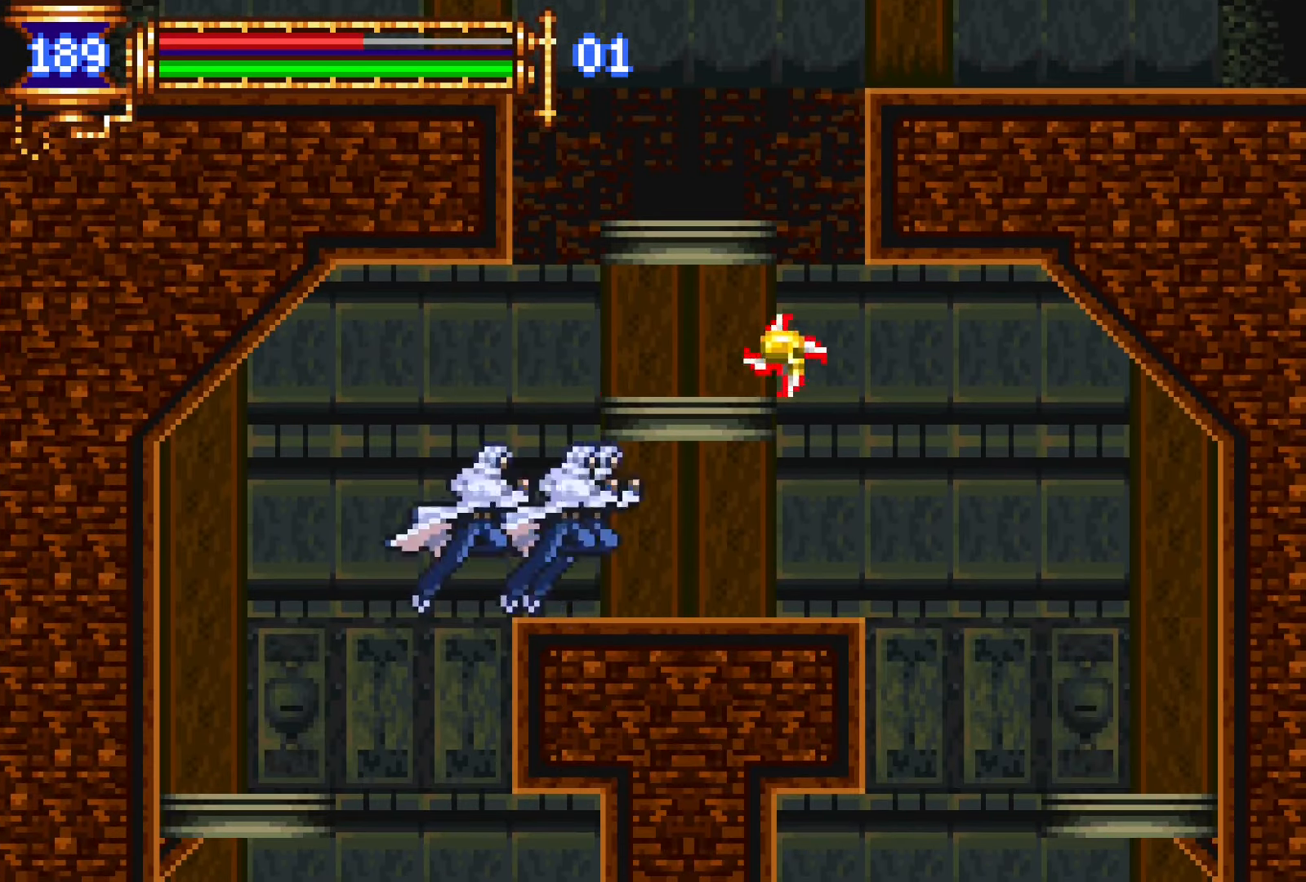
{"buttons": [], "events": [[16, "L1", "up"]]}
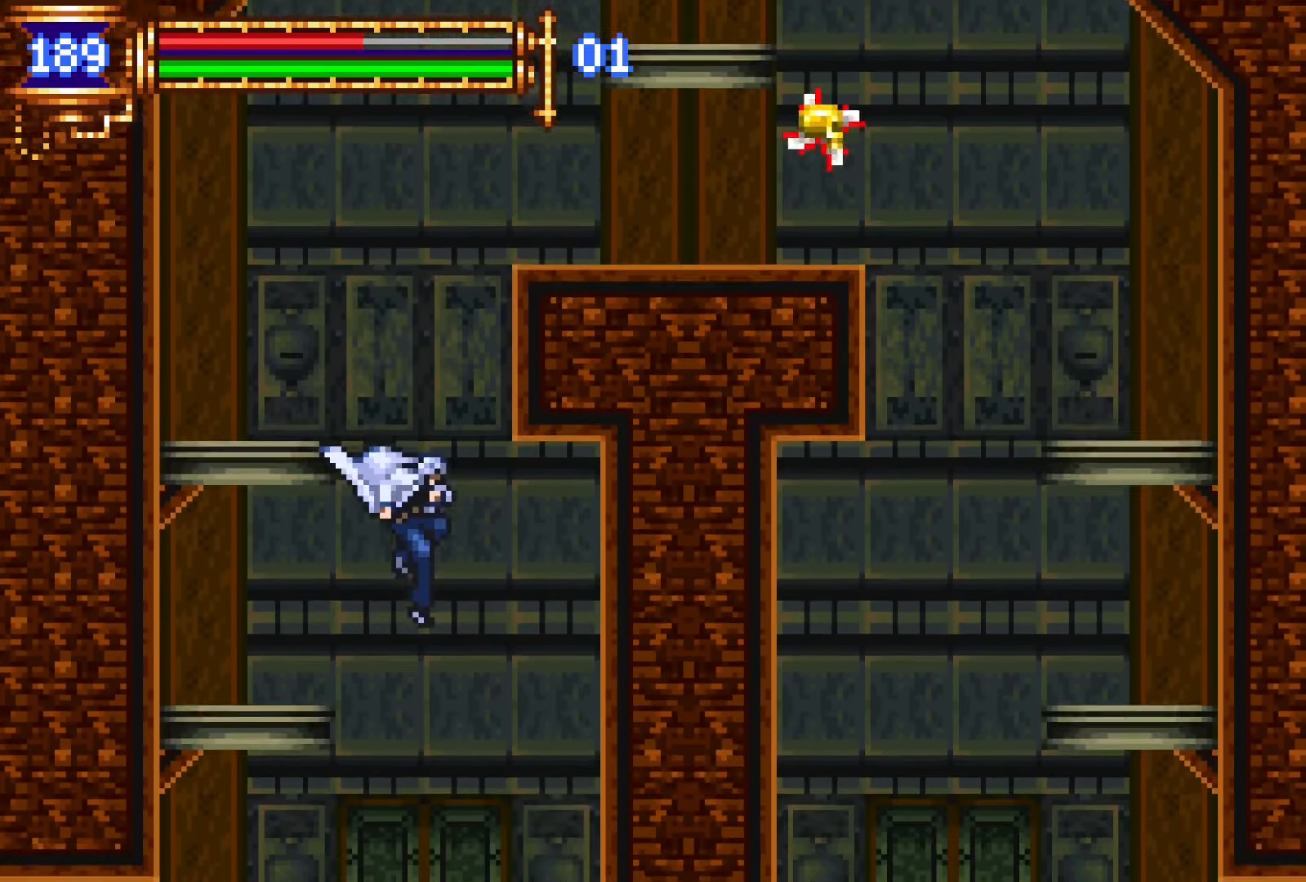
{"buttons": ["DPAD_LEFT"], "events": [[83, "DPAD_LEFT", "down"], [266, "R1", "down"], [333, "R1", "up"], [366, "R1", "down"], [483, "R1", "up"]]}
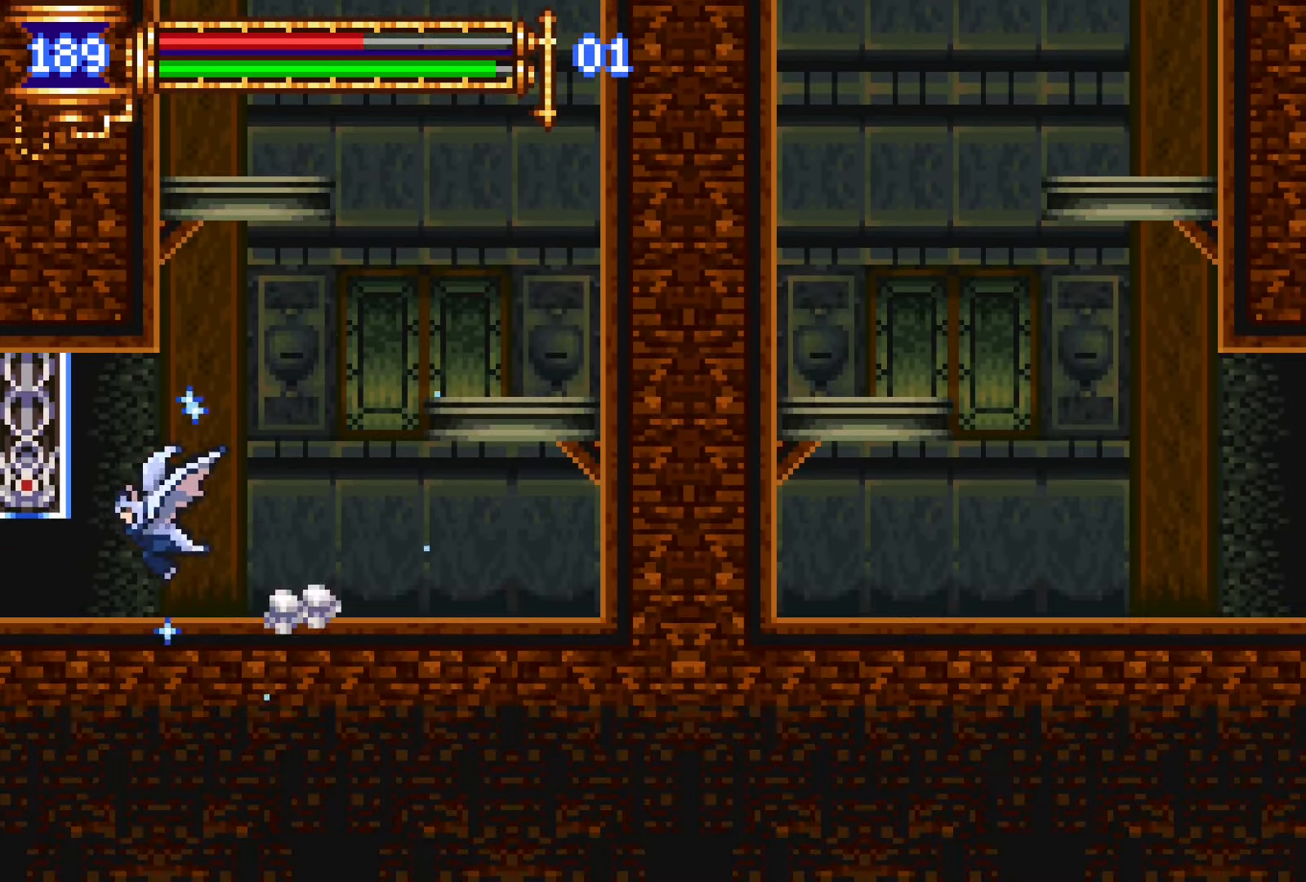
{"buttons": ["L1", "DPAD_RIGHT"], "events": [[233, "DPAD_LEFT", "up"], [283, "DPAD_RIGHT", "down"], [316, "L1", "down"]]}
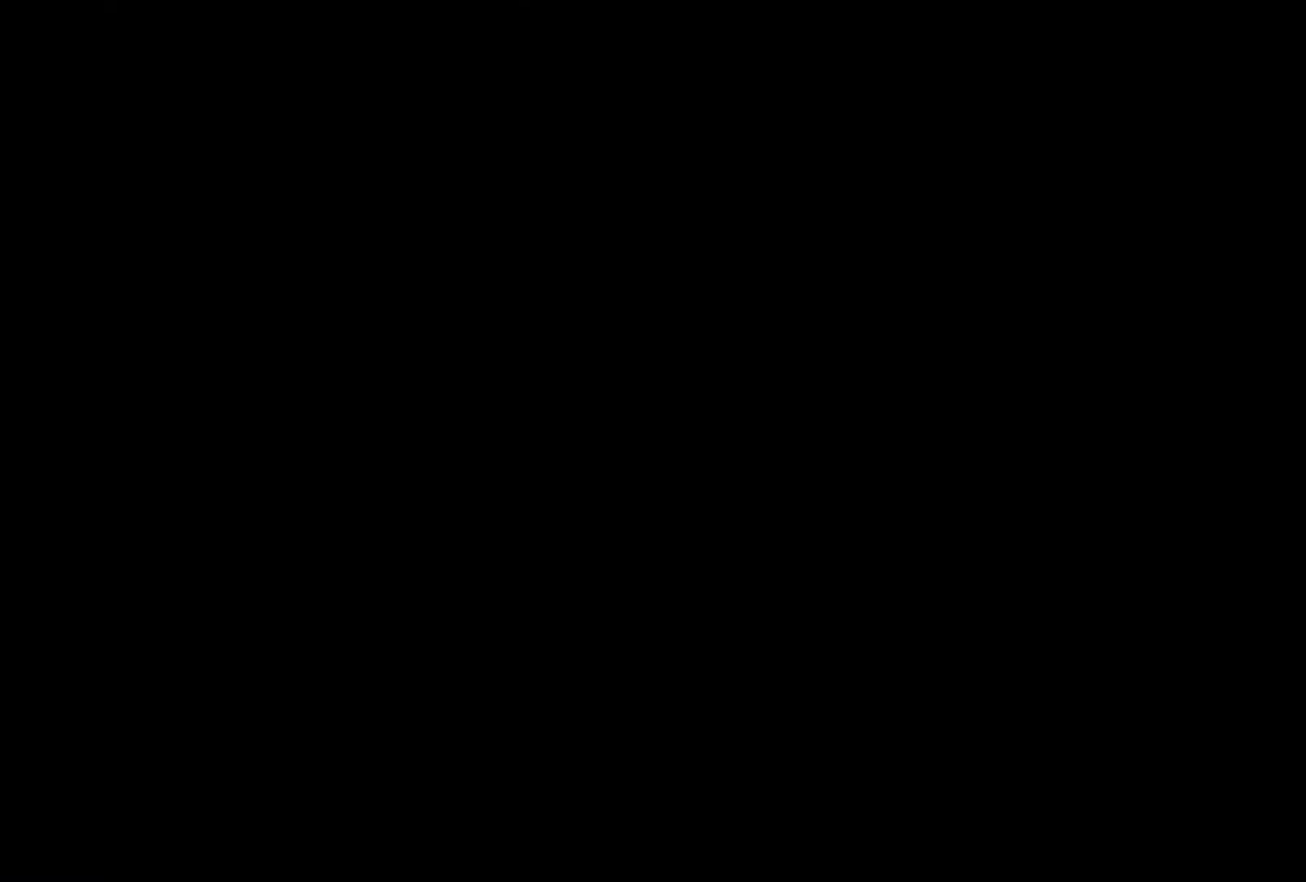
{"buttons": ["DPAD_LEFT"], "events": [[183, "DPAD_RIGHT", "up"], [266, "L1", "up"], [350, "DPAD_LEFT", "down"]]}
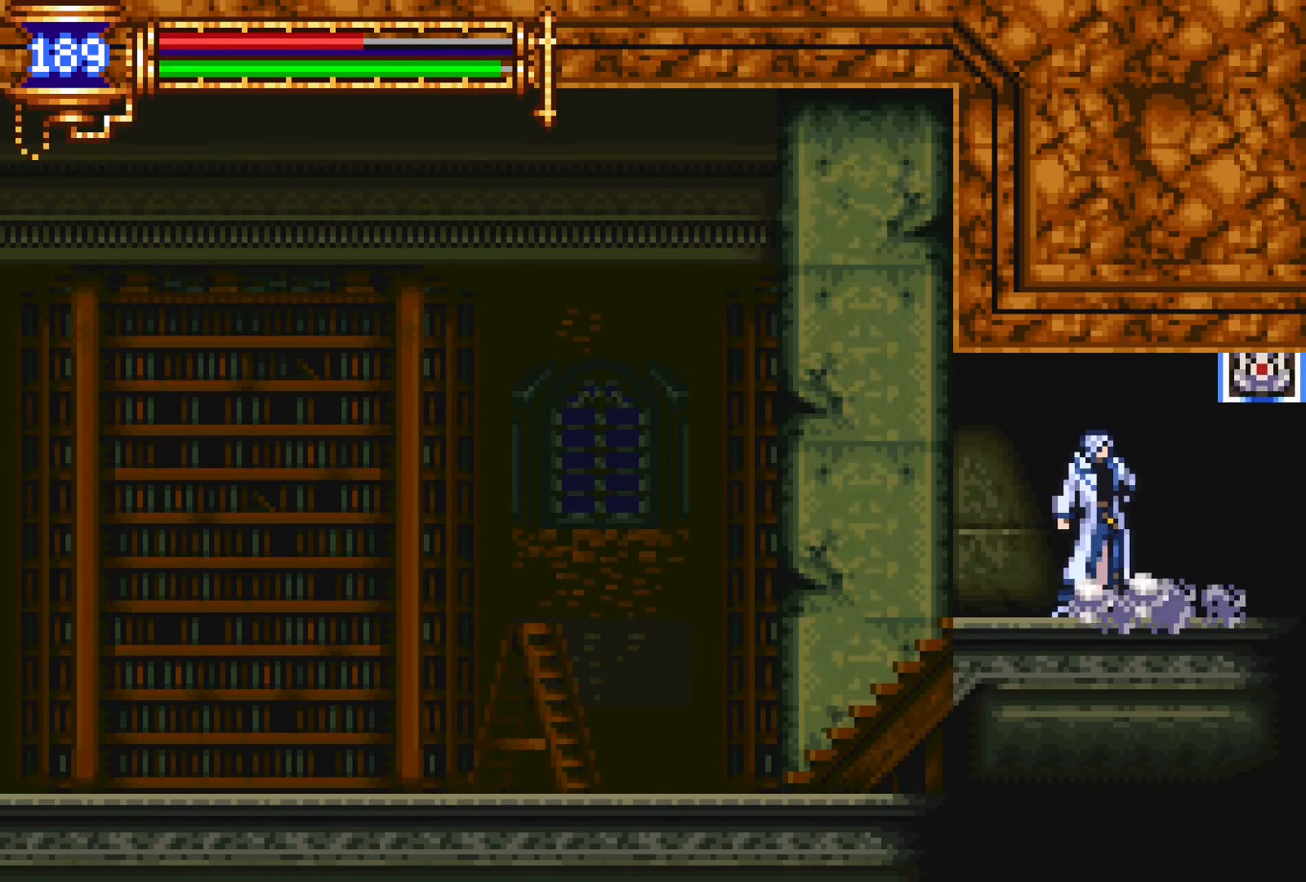
{"buttons": ["DPAD_LEFT"], "events": []}
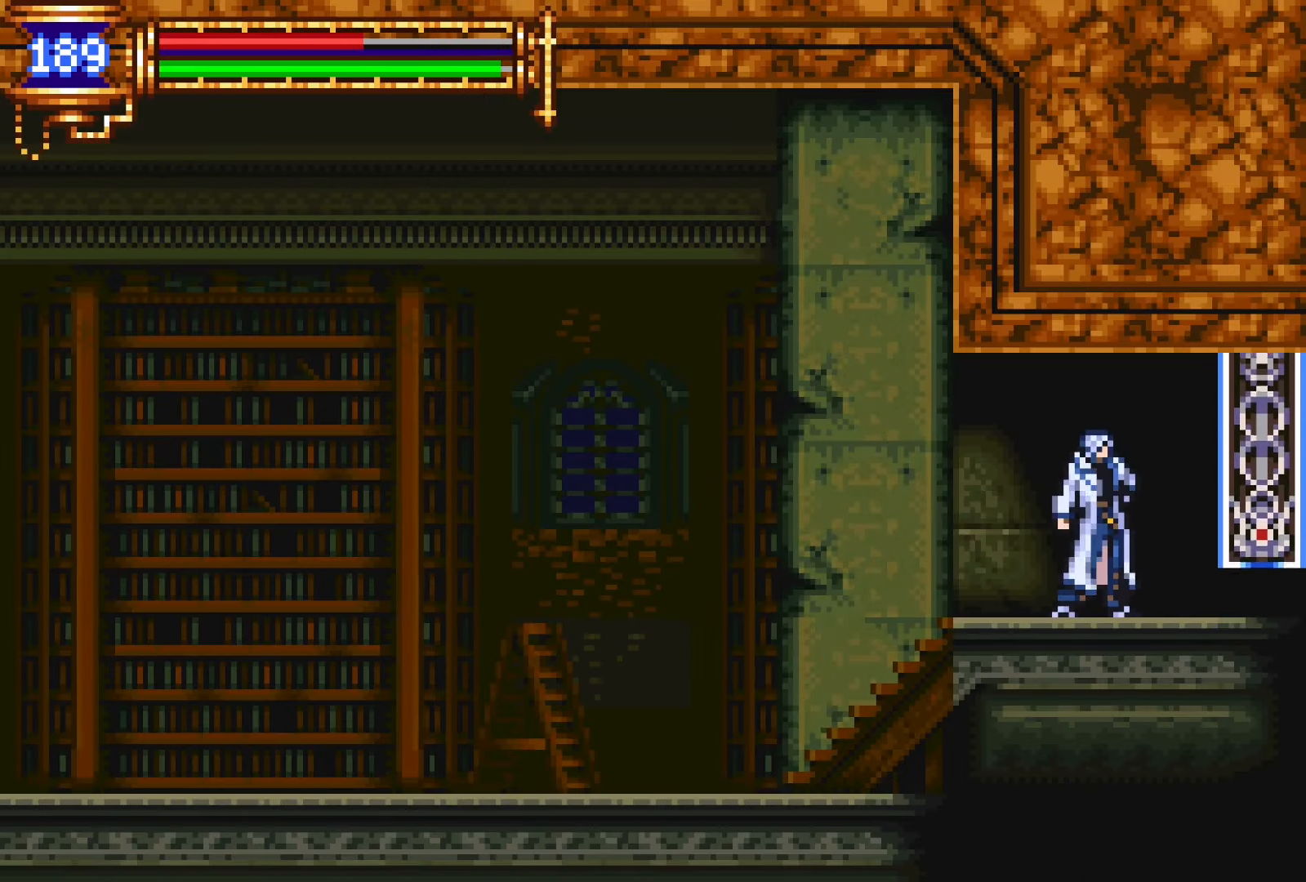
{"buttons": ["DPAD_RIGHT"], "events": [[450, "DPAD_DOWN", "down"], [450, "DPAD_LEFT", "up"], [483, "DPAD_DOWN", "up"], [483, "DPAD_RIGHT", "down"]]}
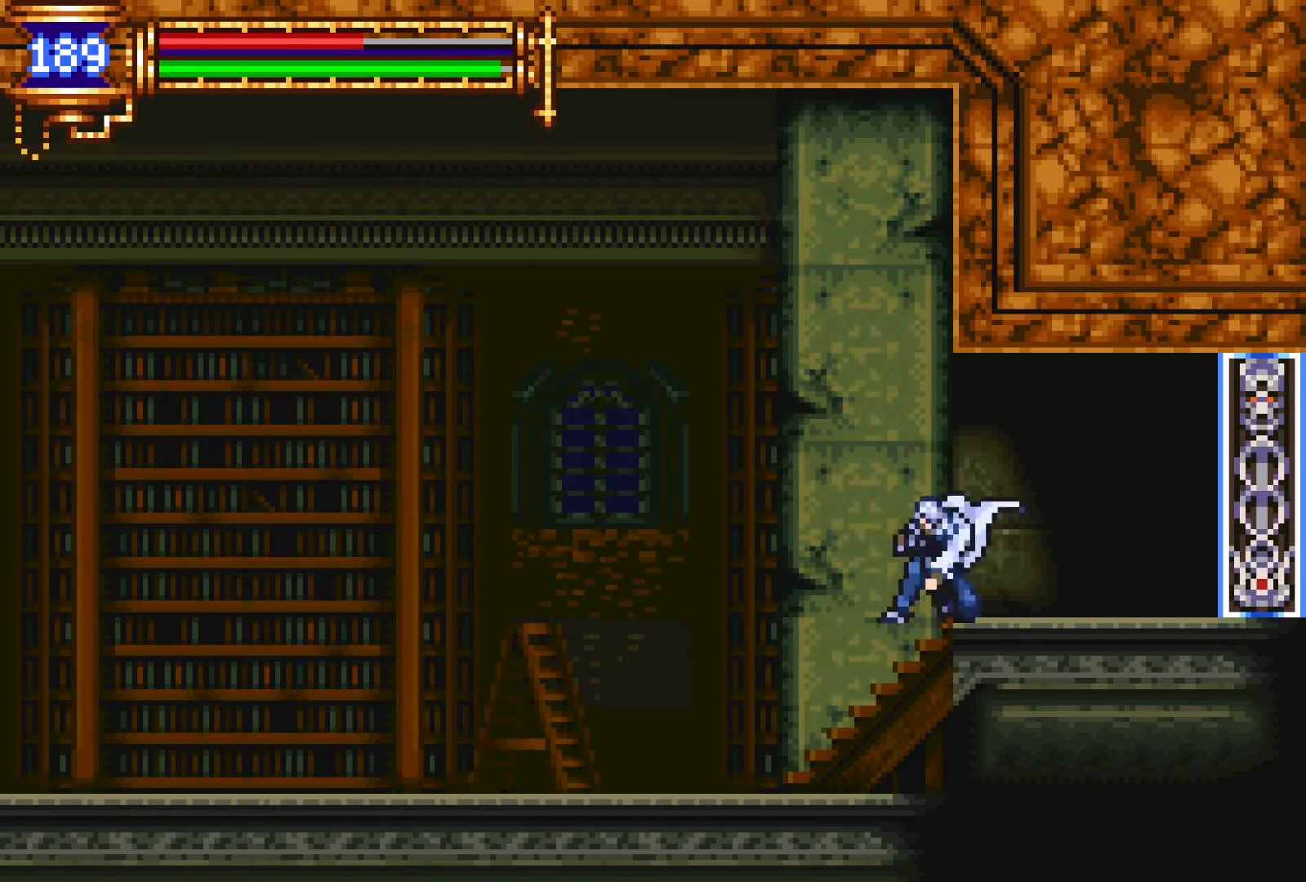
{"buttons": ["DPAD_DOWN"], "events": [[16, "L1", "down"], [116, "DPAD_RIGHT", "up"], [183, "CROSS", "down"], [183, "L1", "up"], [200, "DPAD_LEFT", "down"], [216, "CROSS", "up"], [500, "DPAD_DOWN", "down"], [500, "DPAD_LEFT", "up"]]}
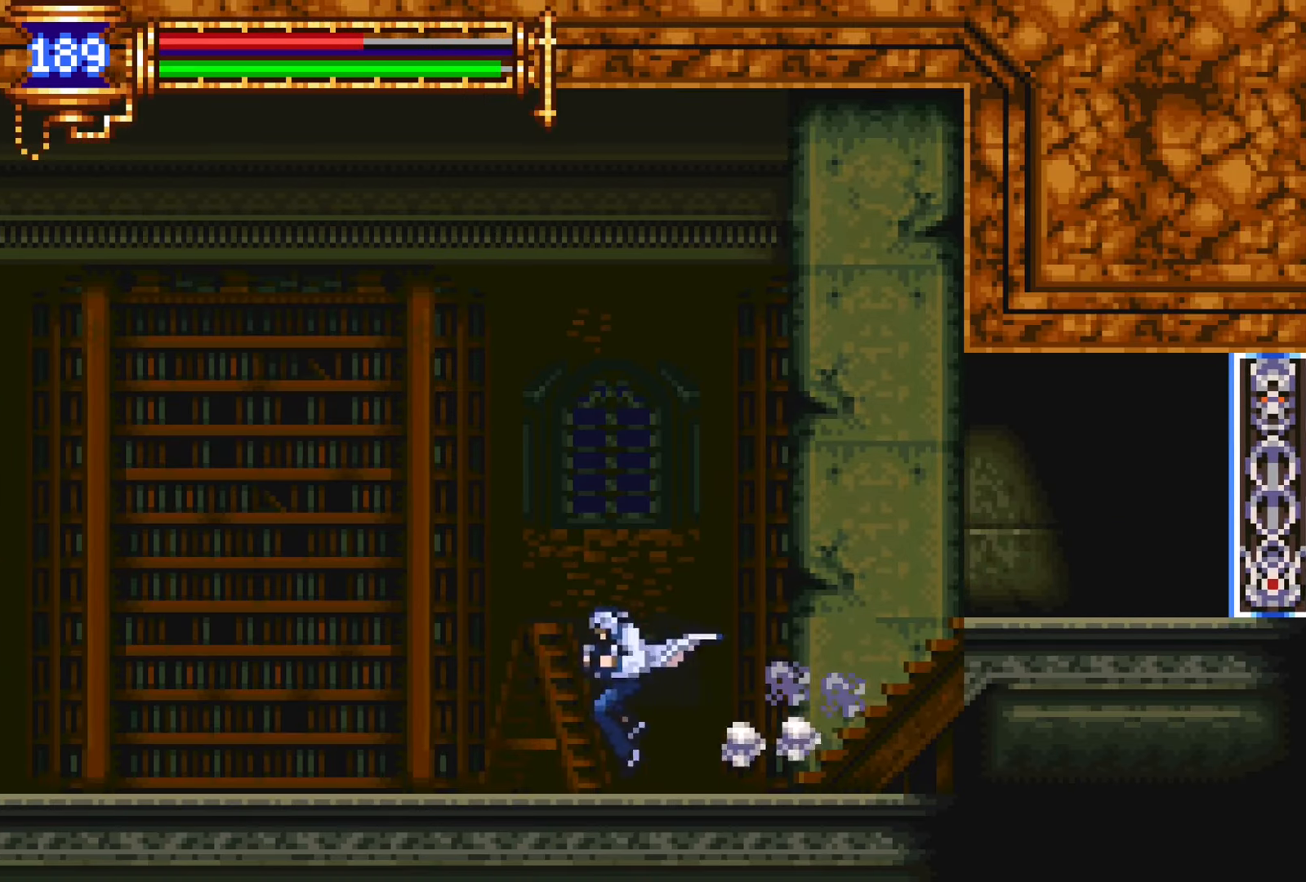
{"buttons": [], "events": [[16, "DPAD_DOWN", "up"], [33, "DPAD_RIGHT", "down"], [66, "L1", "down"], [150, "DPAD_RIGHT", "up"], [216, "CROSS", "down"], [216, "L1", "up"], [233, "CROSS", "up"], [233, "DPAD_LEFT", "down"], [483, "DPAD_LEFT", "up"]]}
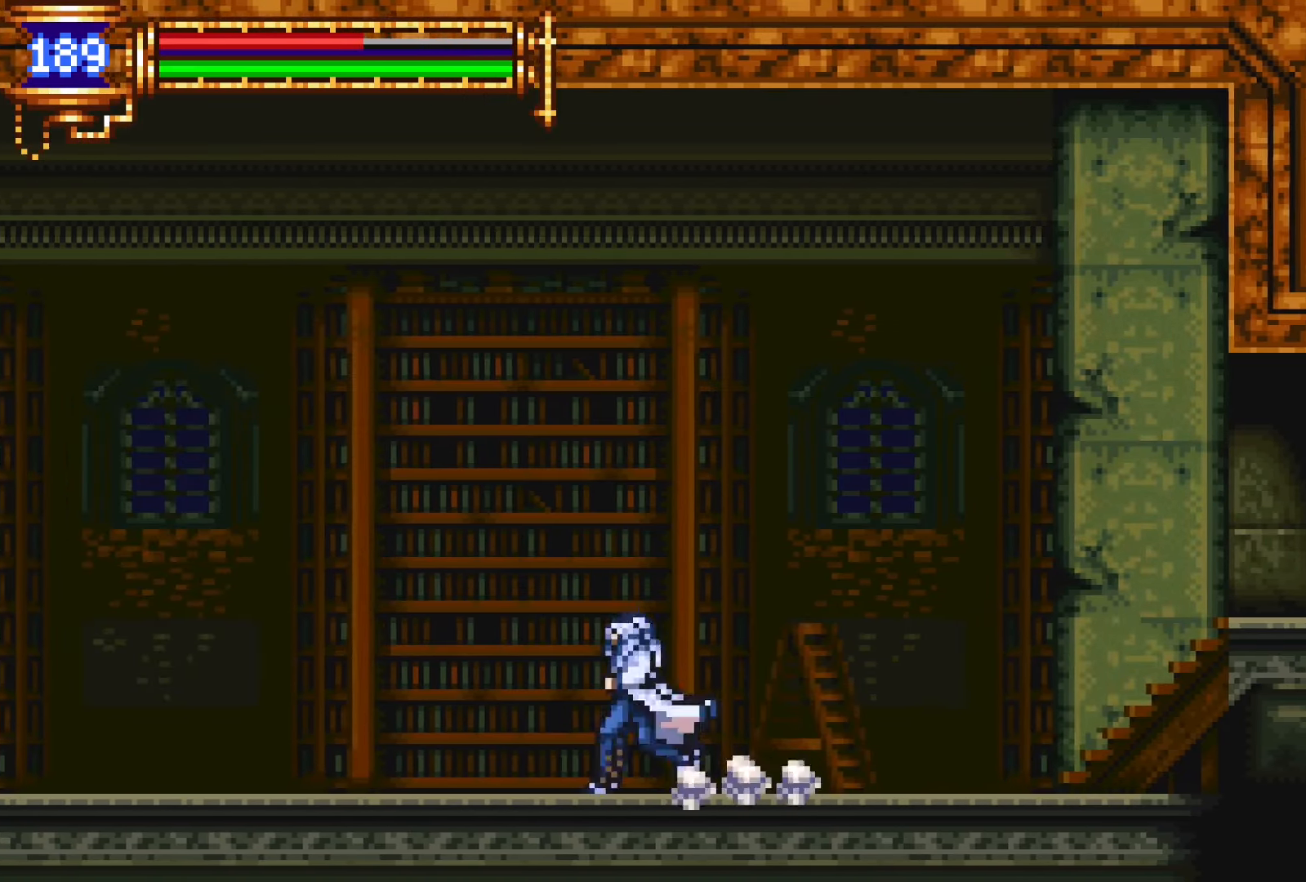
{"buttons": ["DPAD_LEFT"], "events": [[16, "DPAD_RIGHT", "down"], [33, "L1", "down"], [150, "DPAD_RIGHT", "up"], [216, "CROSS", "down"], [216, "L1", "up"], [266, "CROSS", "up"], [266, "DPAD_LEFT", "down"]]}
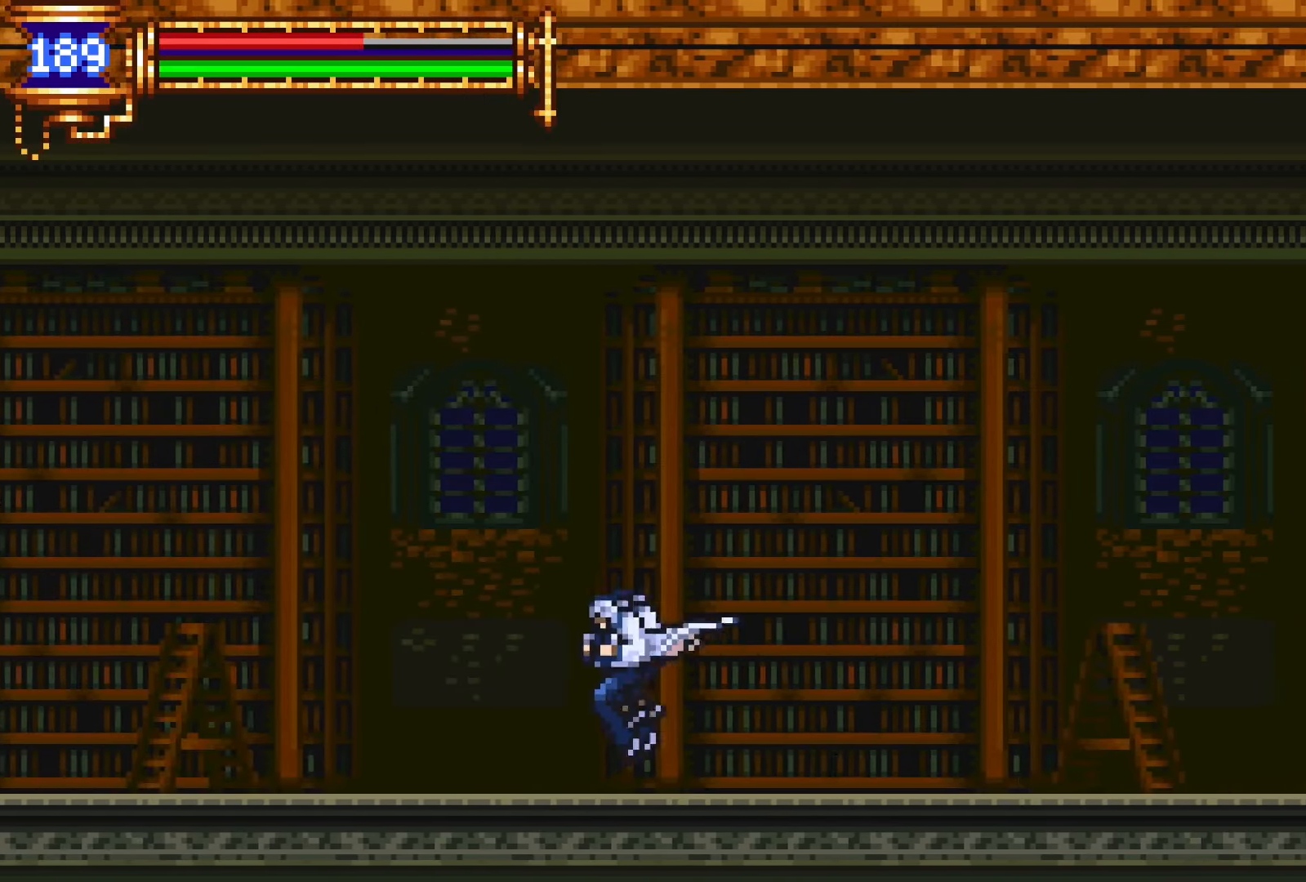
{"buttons": ["DPAD_LEFT"], "events": []}
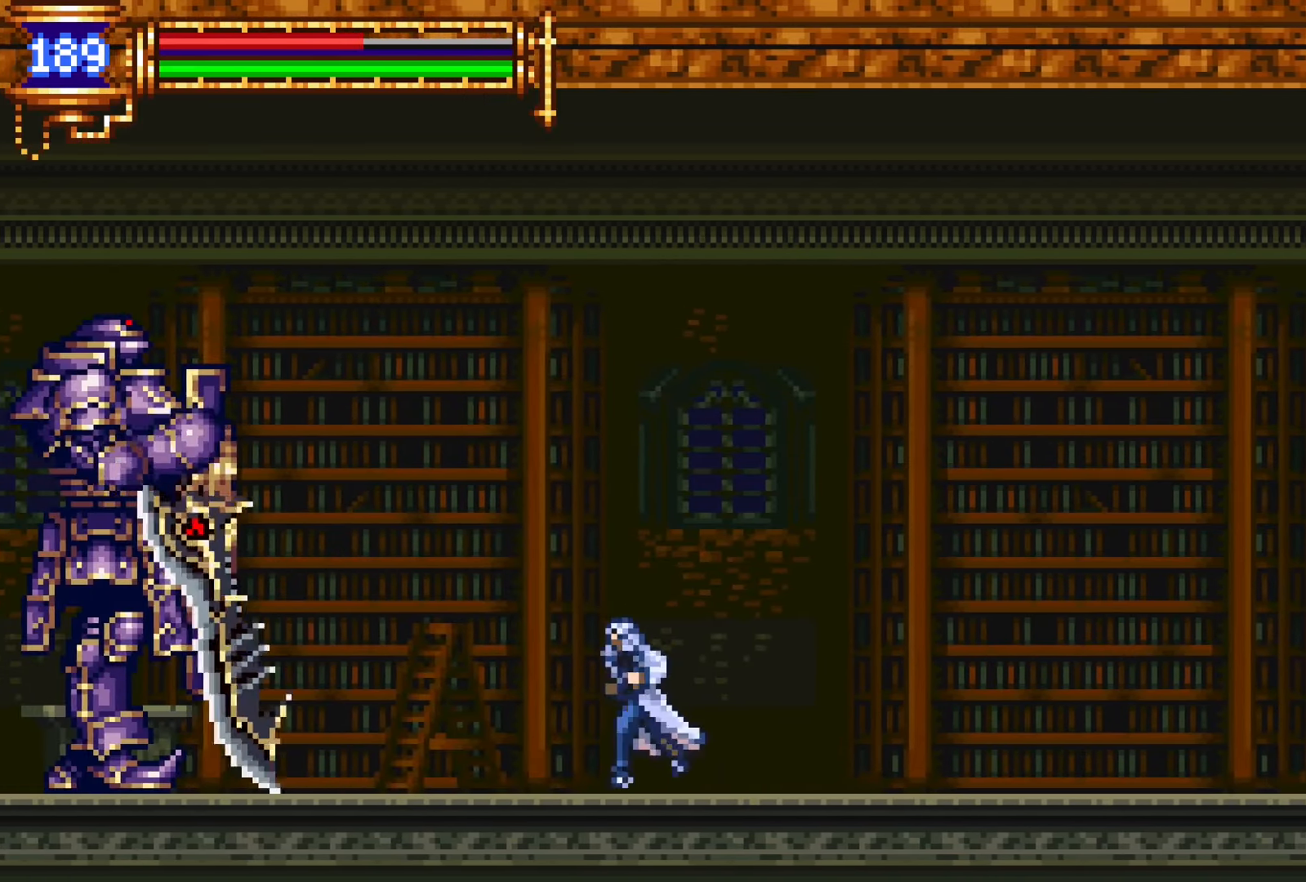
{"buttons": ["SQUARE", "DPAD_LEFT"], "events": [[16, "DPAD_DOWN", "down"], [183, "DPAD_DOWN", "up"], [283, "CROSS", "down"], [333, "CROSS", "up"], [500, "SQUARE", "down"]]}
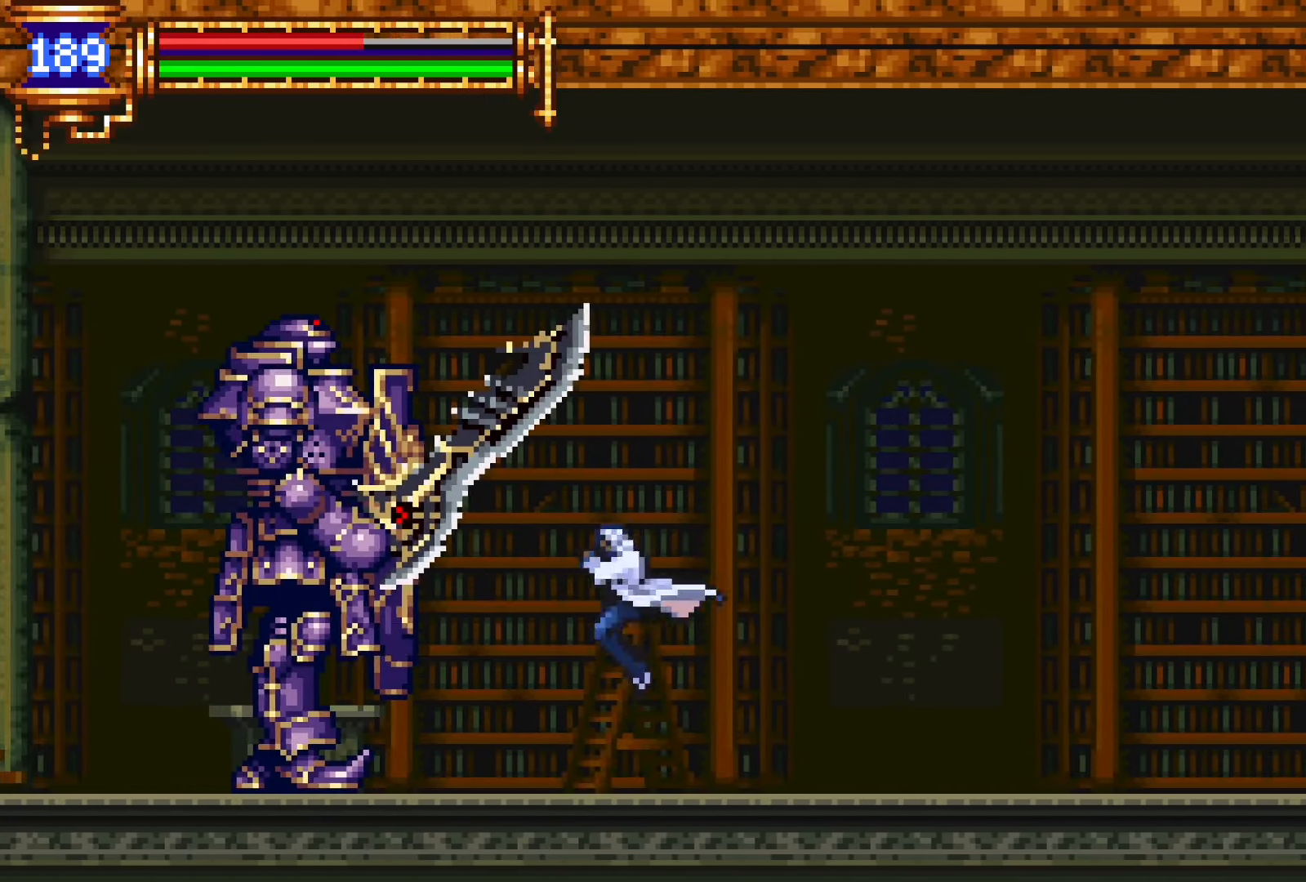
{"buttons": ["L1"], "events": [[83, "DPAD_LEFT", "up"], [83, "SQUARE", "up"], [233, "SQUARE", "down"], [316, "SQUARE", "up"], [433, "L1", "down"]]}
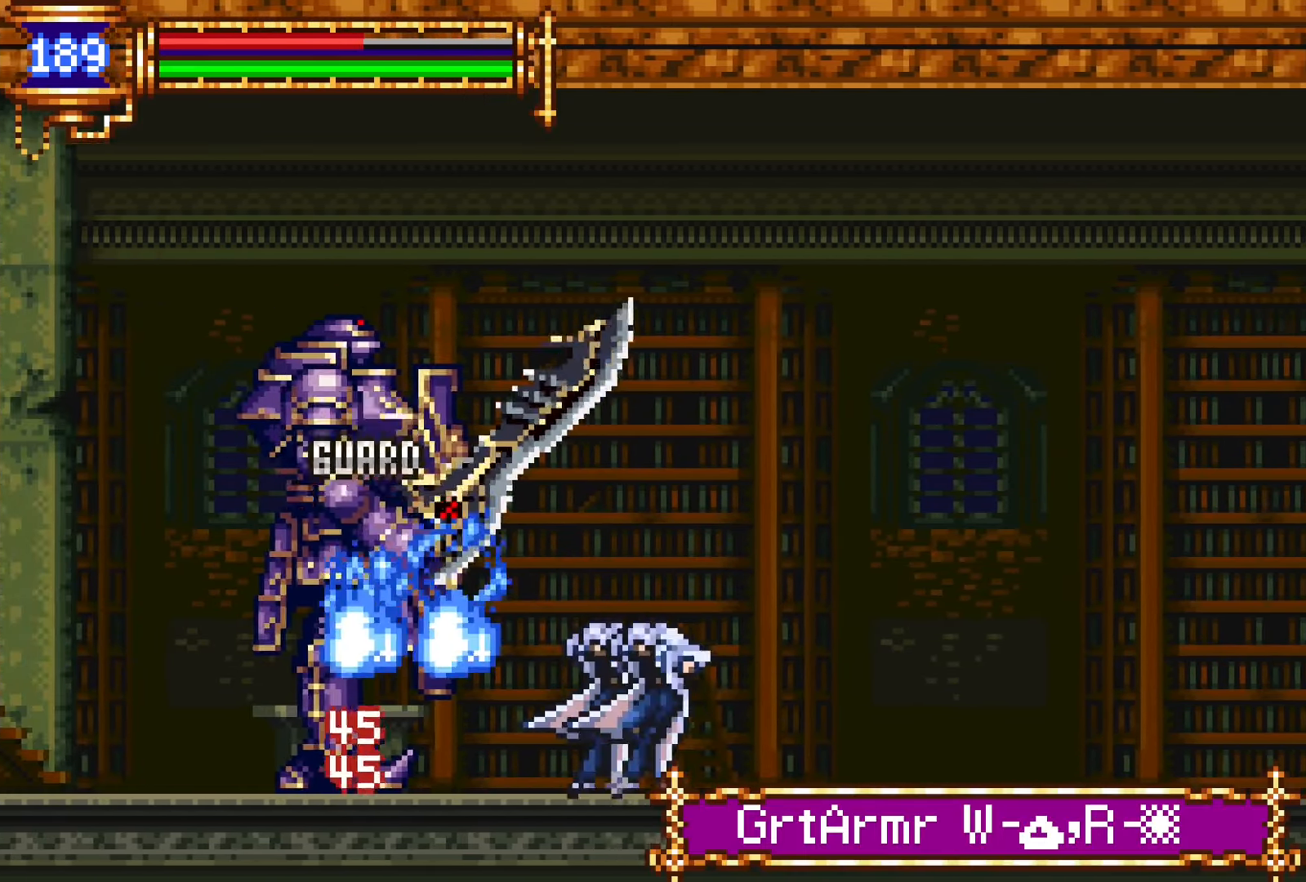
{"buttons": ["START"], "events": [[16, "CROSS", "down"], [33, "DPAD_LEFT", "down"], [50, "CROSS", "up"], [50, "L1", "up"], [183, "DPAD_LEFT", "up"], [183, "SQUARE", "down"], [233, "SQUARE", "up"], [433, "START", "down"]]}
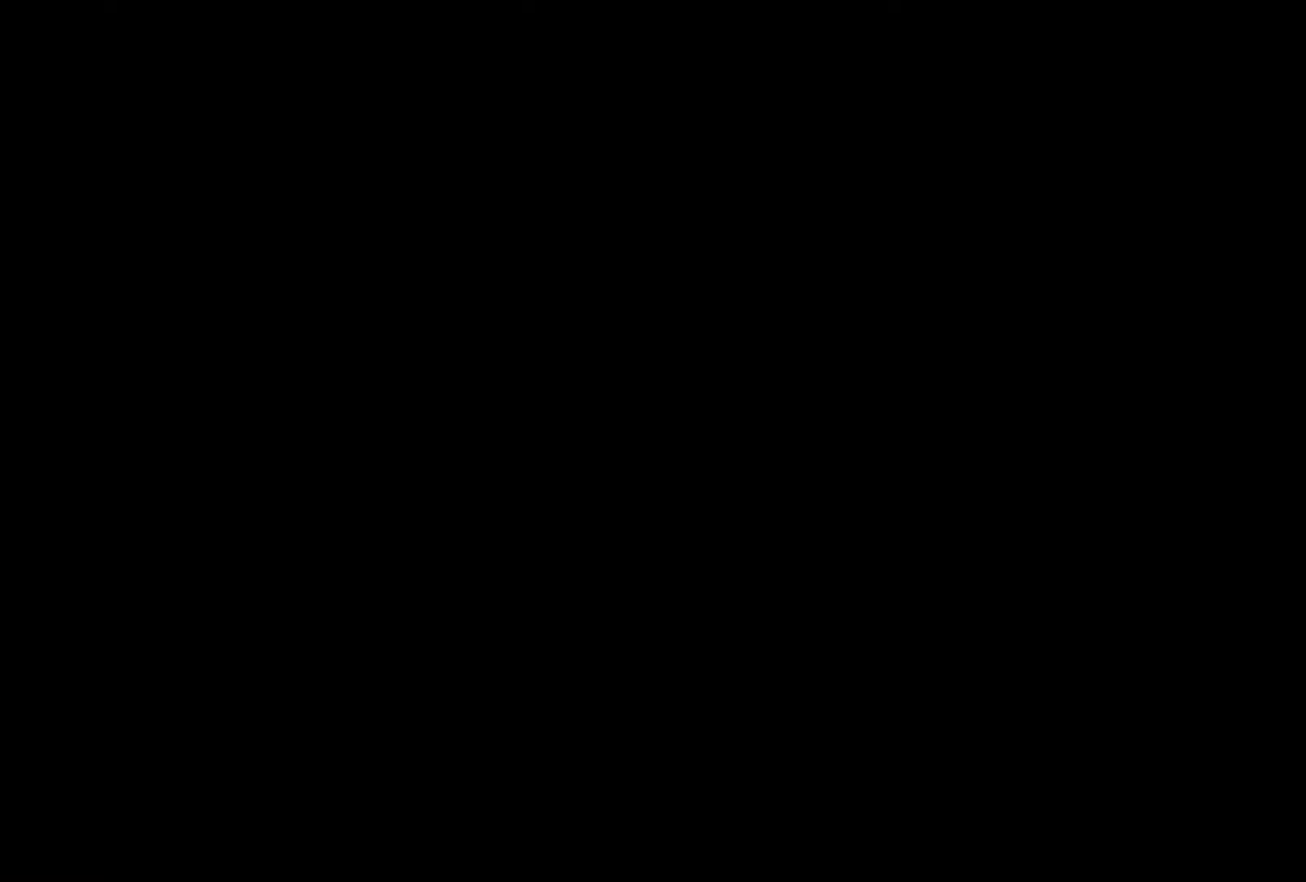
{"buttons": ["DPAD_DOWN"], "events": [[16, "START", "up"], [166, "CROSS", "down"], [300, "CROSS", "up"], [483, "DPAD_DOWN", "down"]]}
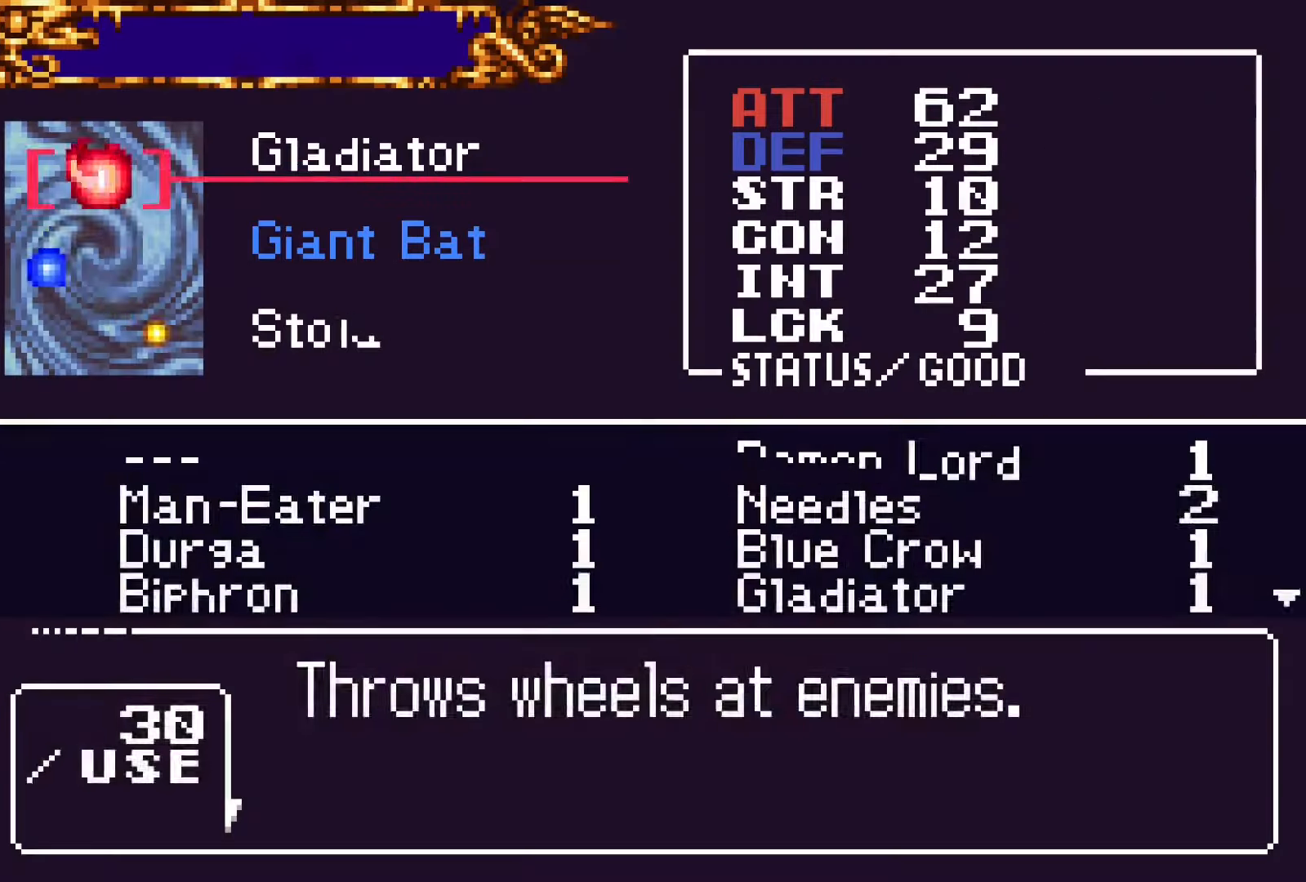
{"buttons": [], "events": [[66, "CROSS", "down"], [66, "DPAD_DOWN", "up"], [100, "CROSS", "up"], [183, "DPAD_RIGHT", "down"], [200, "DPAD_RIGHT", "up"], [316, "DPAD_DOWN", "down"], [400, "DPAD_DOWN", "up"]]}
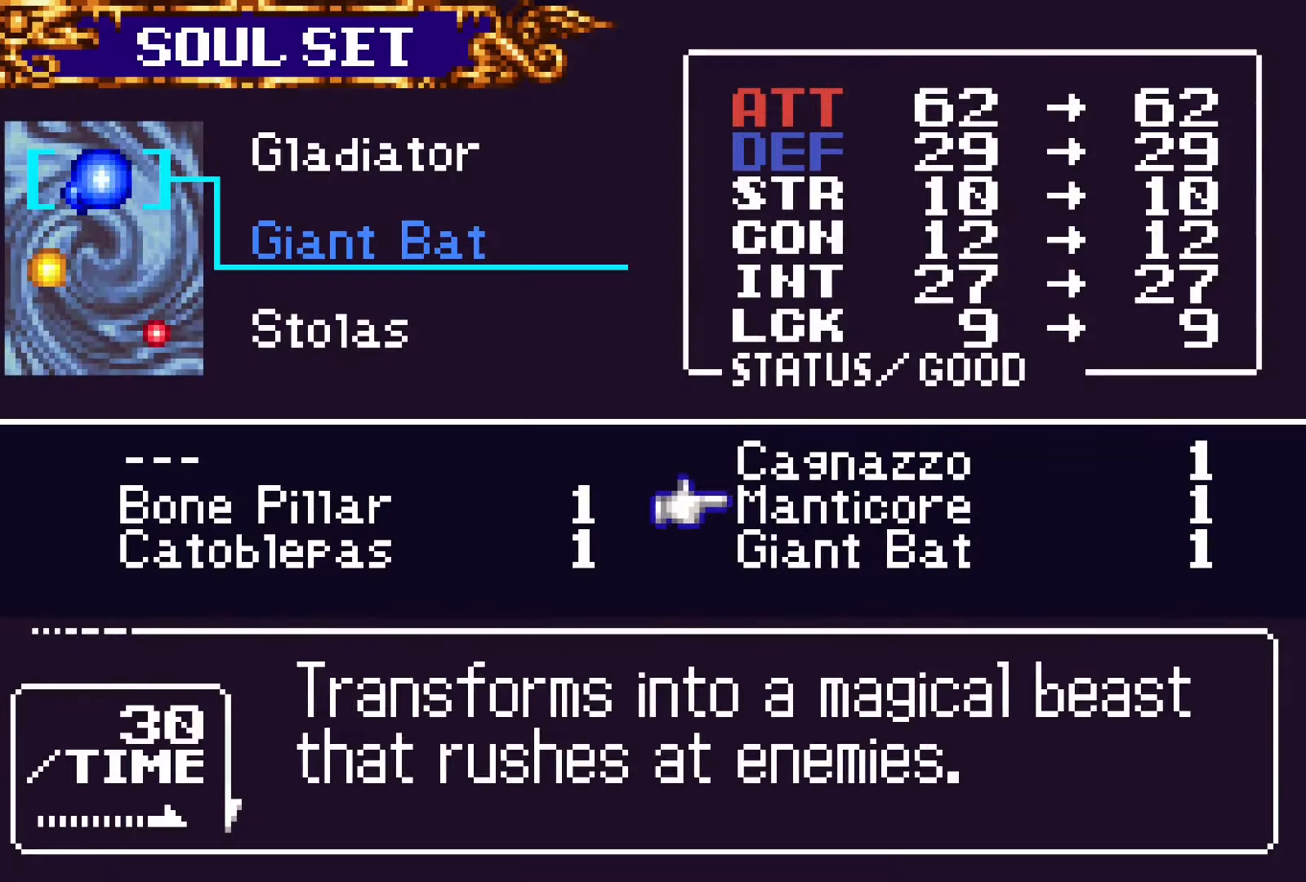
{"buttons": ["DPAD_LEFT"], "events": [[50, "DPAD_UP", "down"], [150, "DPAD_UP", "up"], [266, "DPAD_DOWN", "down"], [350, "DPAD_DOWN", "up"], [450, "DPAD_LEFT", "down"]]}